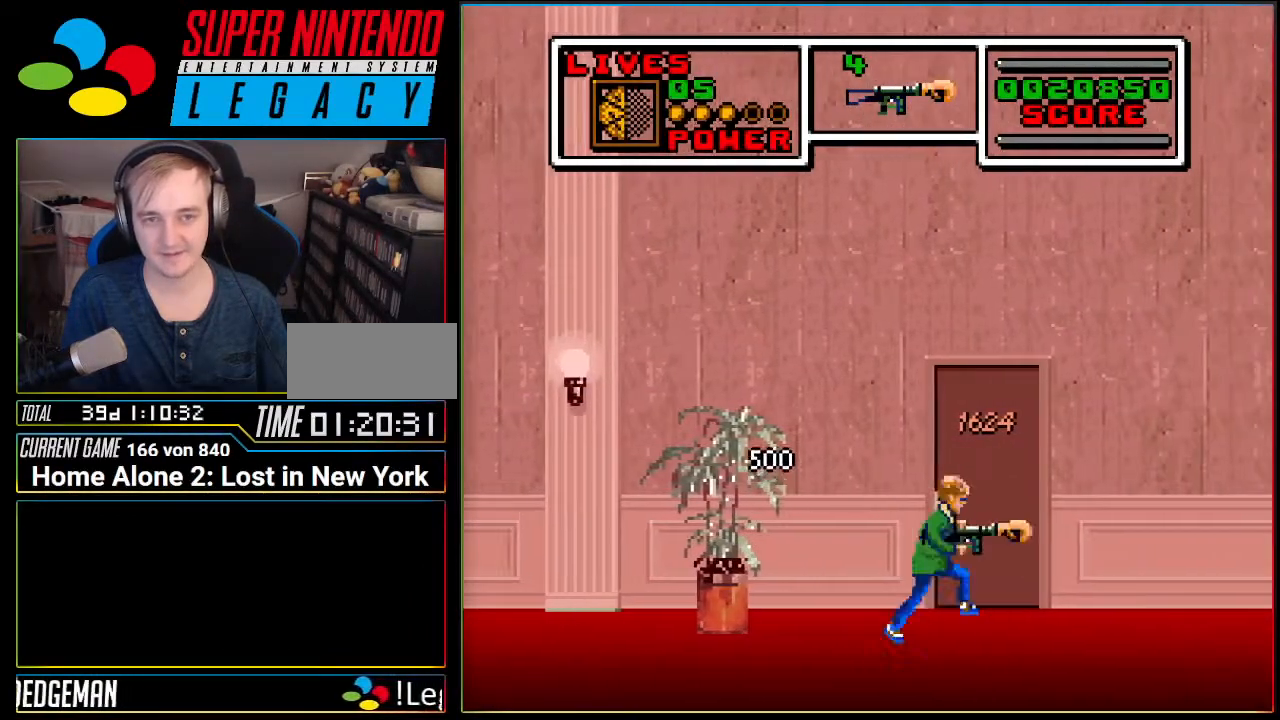
Gameplay with a controller (Nintendo layout); each line is a JSON object with the inputs held at the frame after it. "events" lists button and stick changes between this image and that frame as [ms after this image, input, new state], when the widget could be followed in between. Not read: L3 R3 SELECT.
{"buttons": ["DPAD_RIGHT"], "events": [[334, "A", "down"], [417, "A", "up"]]}
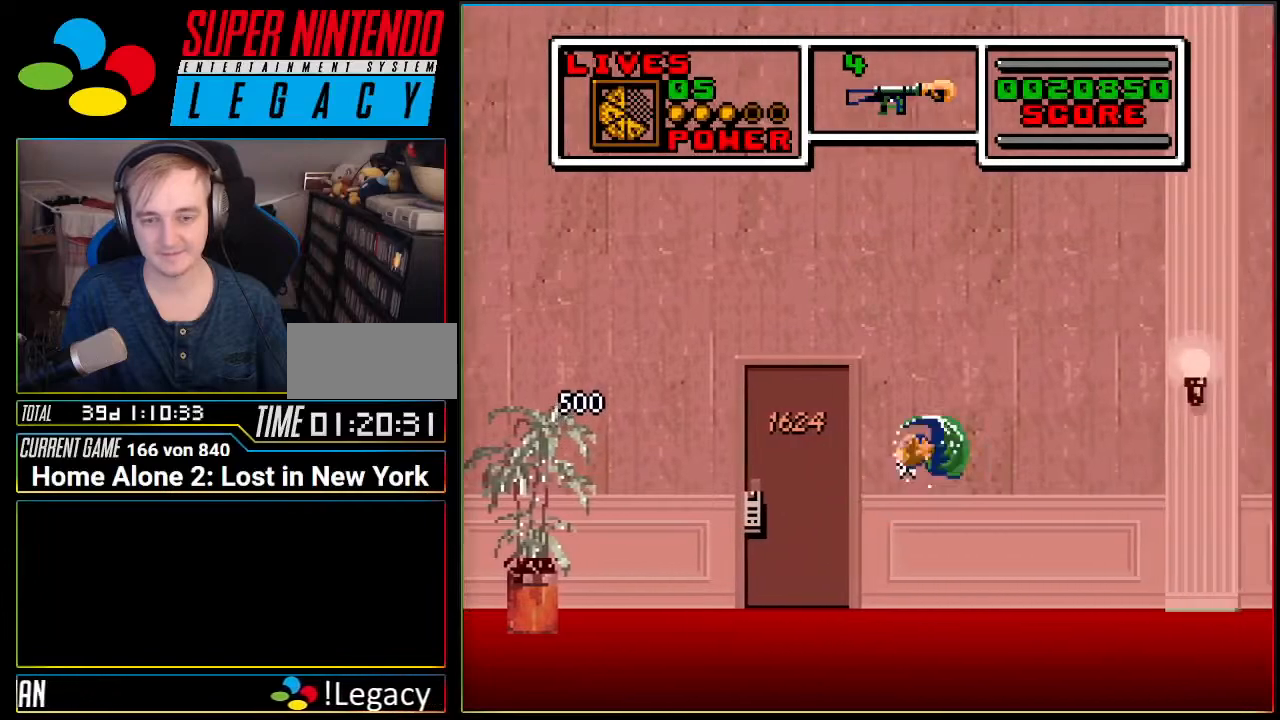
{"buttons": ["A", "DPAD_RIGHT"], "events": [[400, "A", "down"]]}
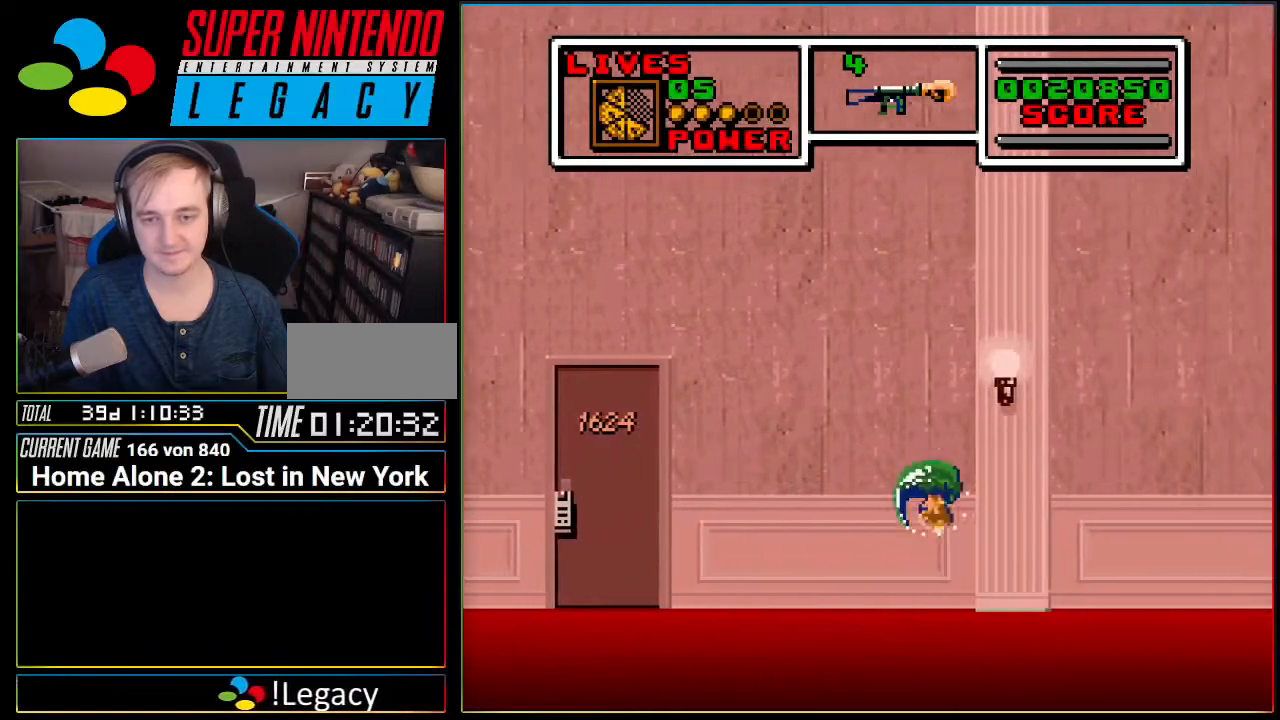
{"buttons": ["DPAD_RIGHT"], "events": [[150, "A", "up"]]}
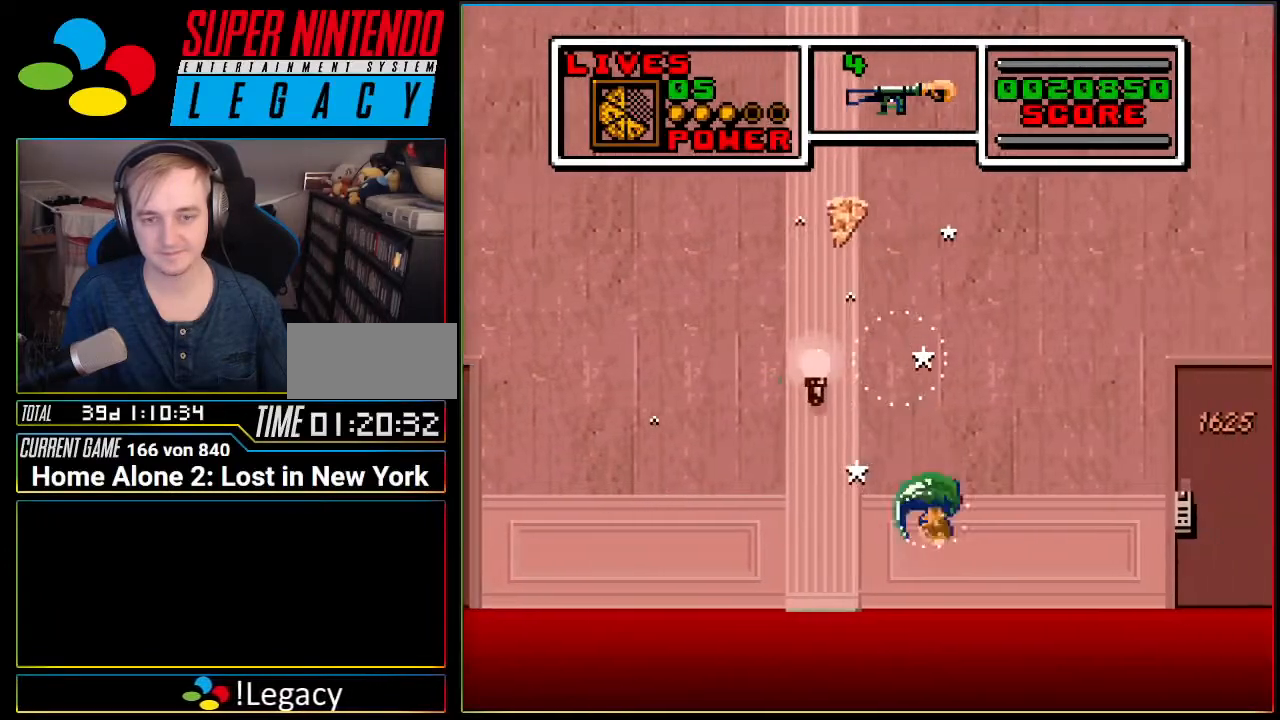
{"buttons": ["DPAD_LEFT"], "events": [[200, "DPAD_RIGHT", "up"], [267, "DPAD_LEFT", "down"]]}
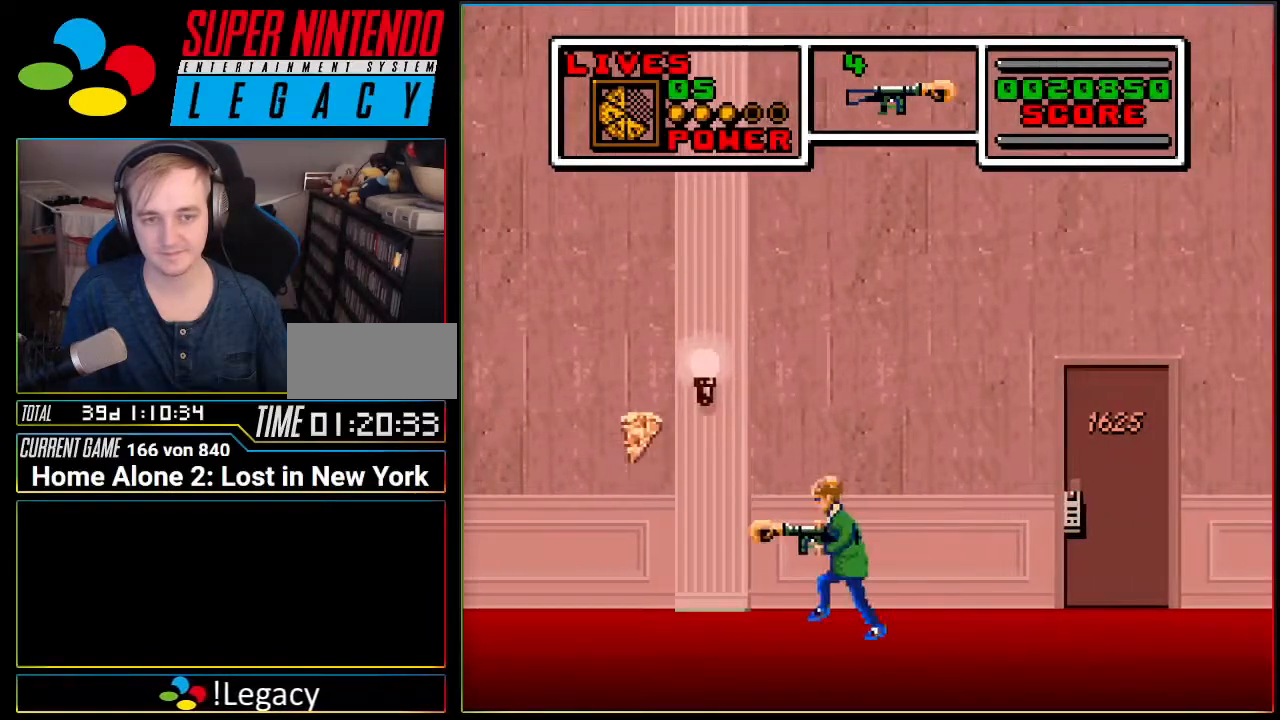
{"buttons": ["DPAD_LEFT"], "events": []}
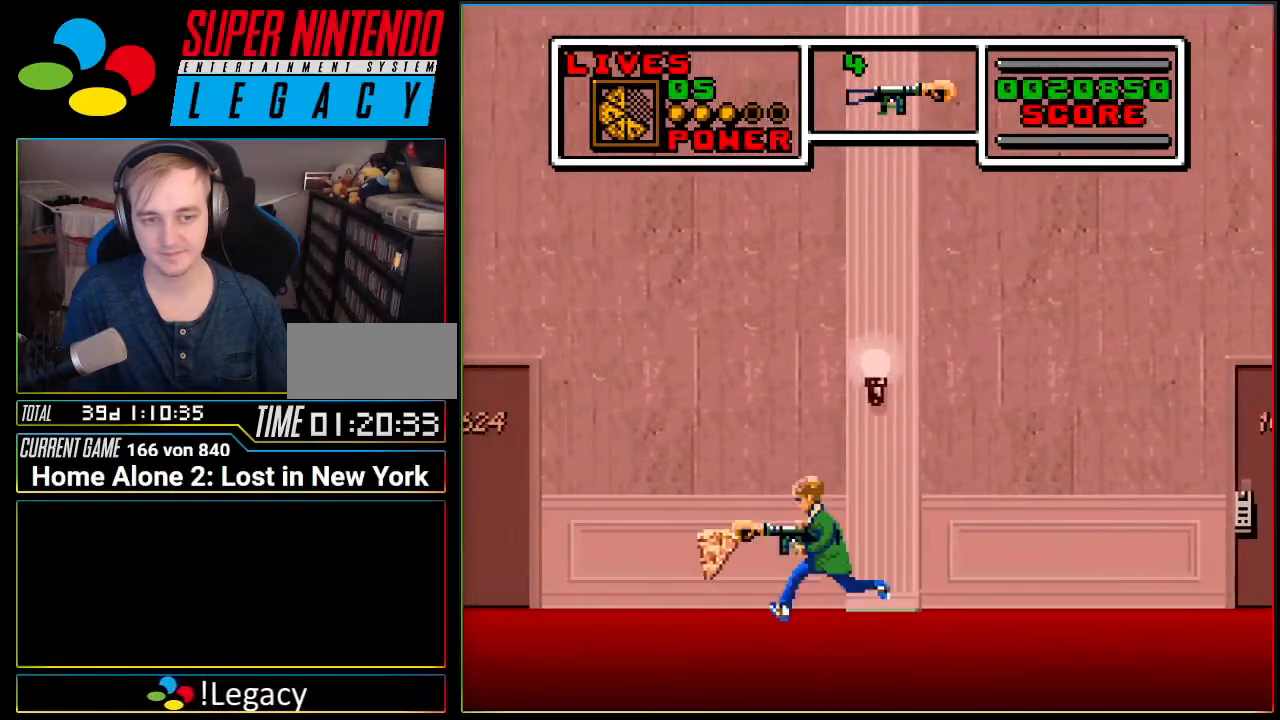
{"buttons": [], "events": [[417, "DPAD_LEFT", "up"], [450, "DPAD_UP", "down"], [483, "DPAD_UP", "up"]]}
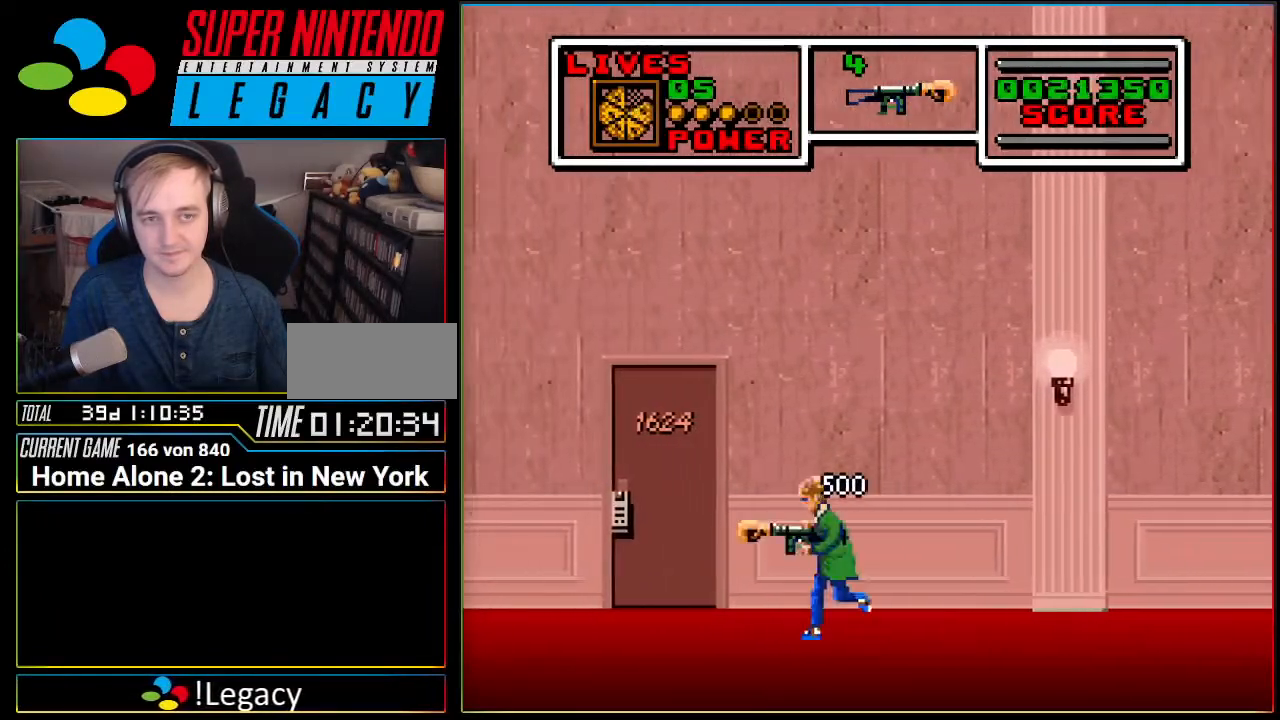
{"buttons": ["A", "DPAD_RIGHT"], "events": [[17, "DPAD_RIGHT", "down"], [401, "A", "down"]]}
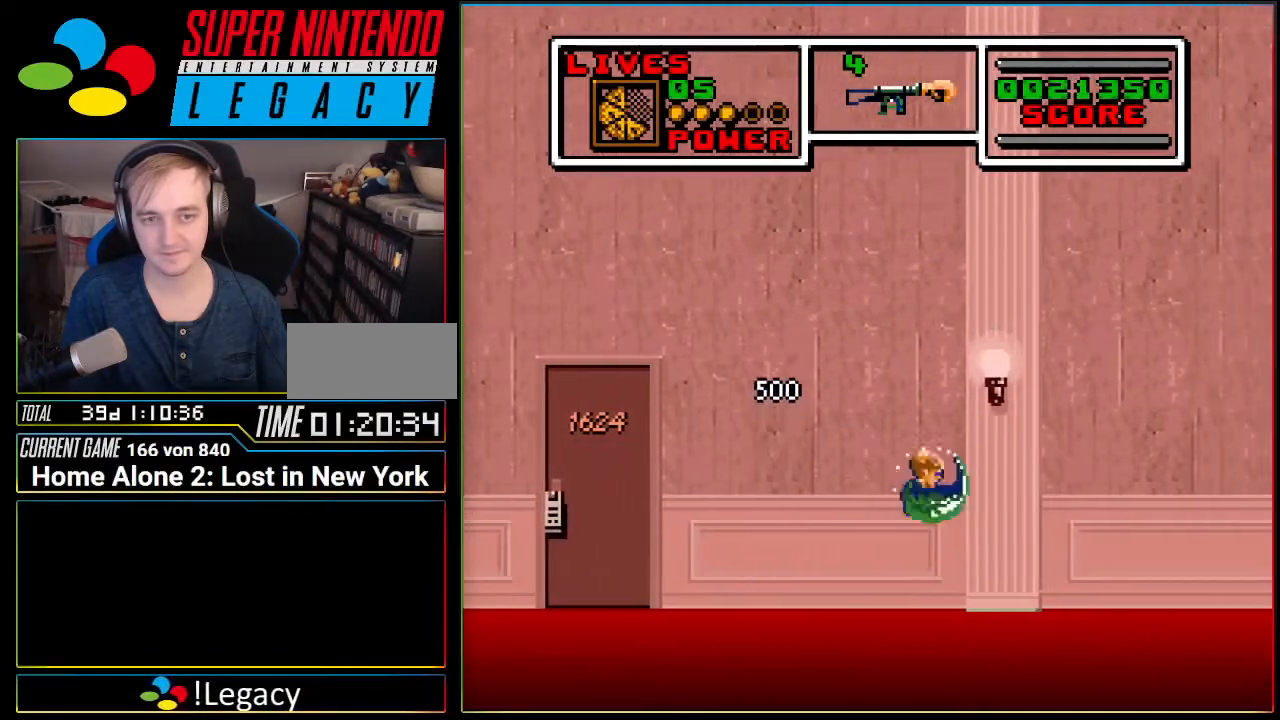
{"buttons": ["DPAD_RIGHT"], "events": [[367, "A", "up"]]}
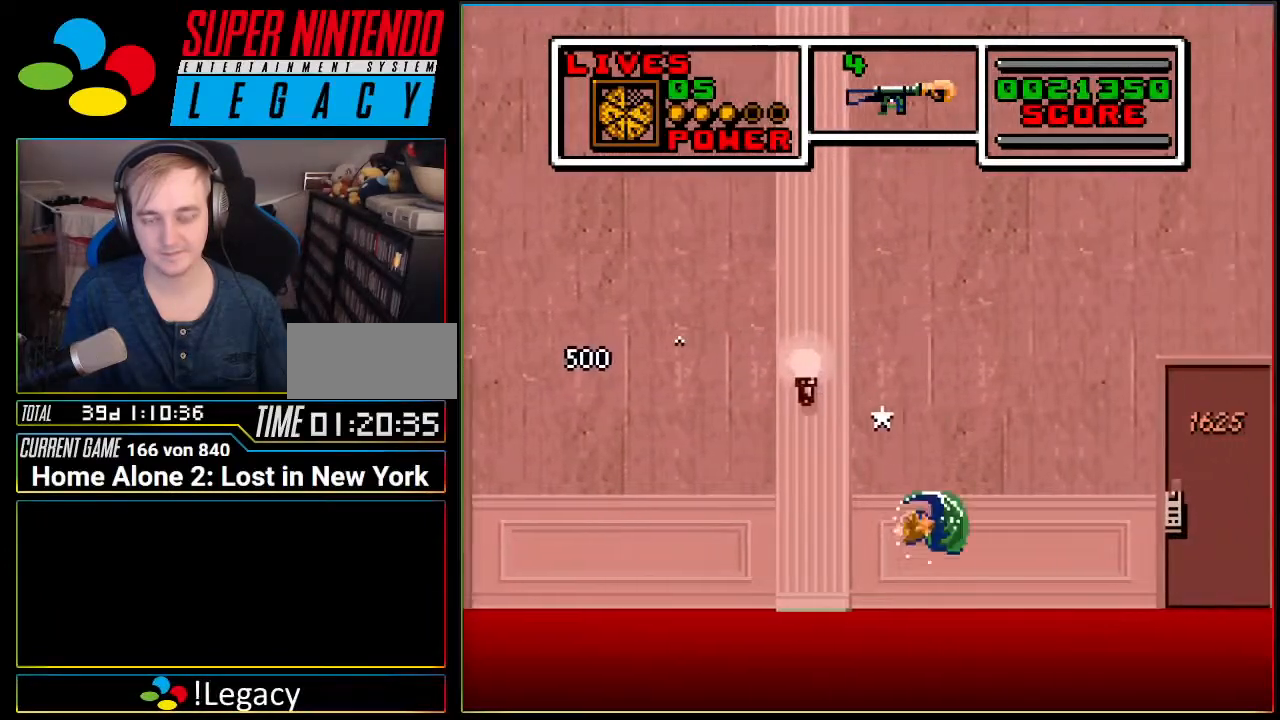
{"buttons": ["DPAD_RIGHT"], "events": [[150, "A", "down"], [200, "A", "up"]]}
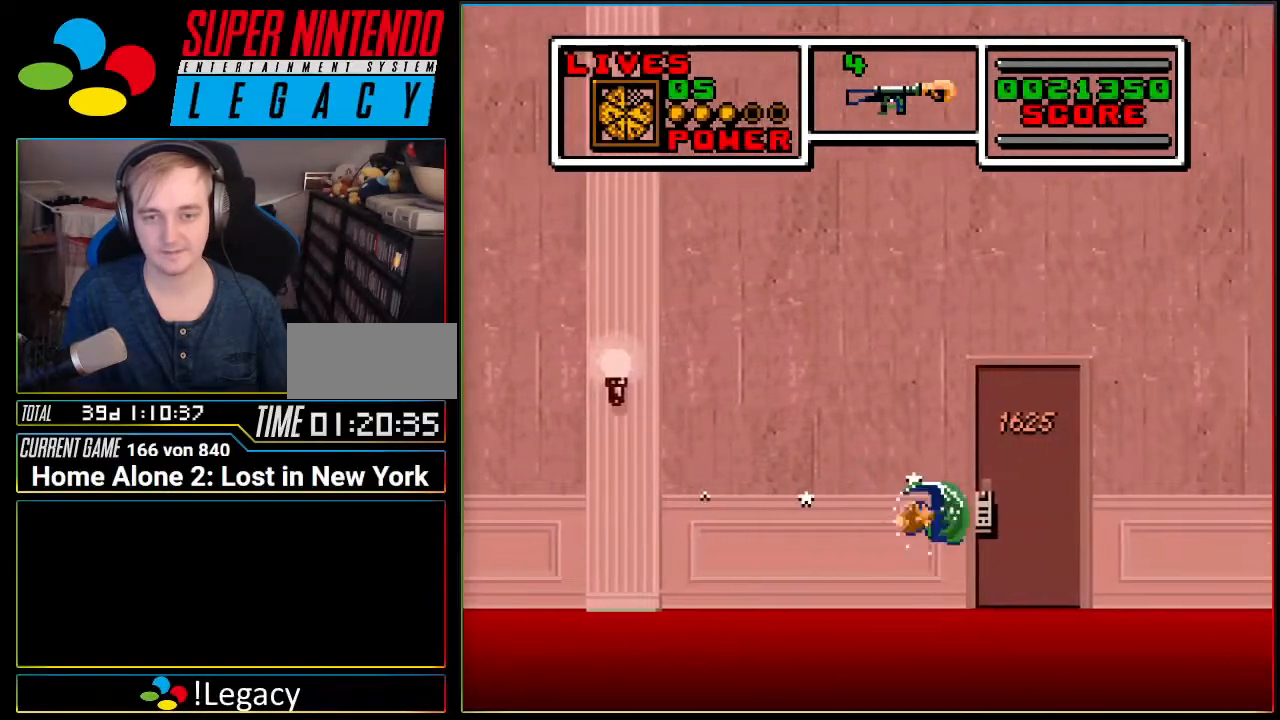
{"buttons": ["DPAD_RIGHT"], "events": [[183, "A", "down"], [200, "A", "up"]]}
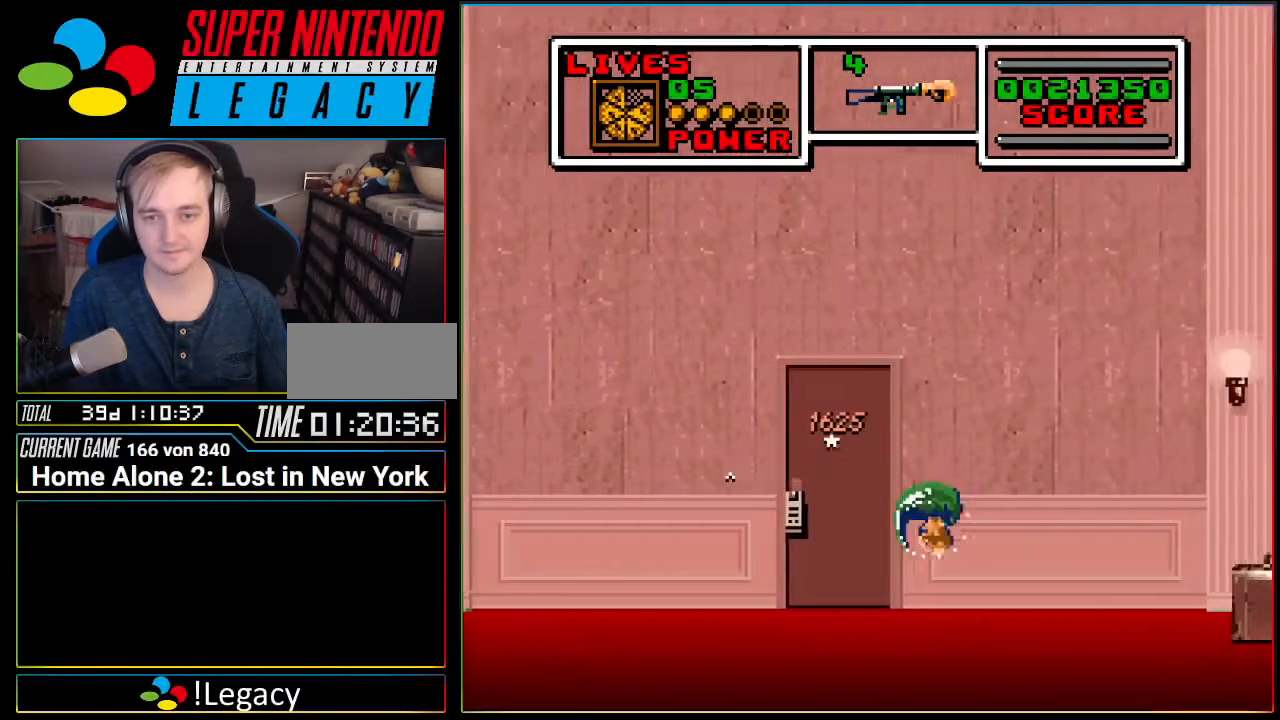
{"buttons": ["DPAD_RIGHT"], "events": [[167, "A", "down"], [234, "A", "up"]]}
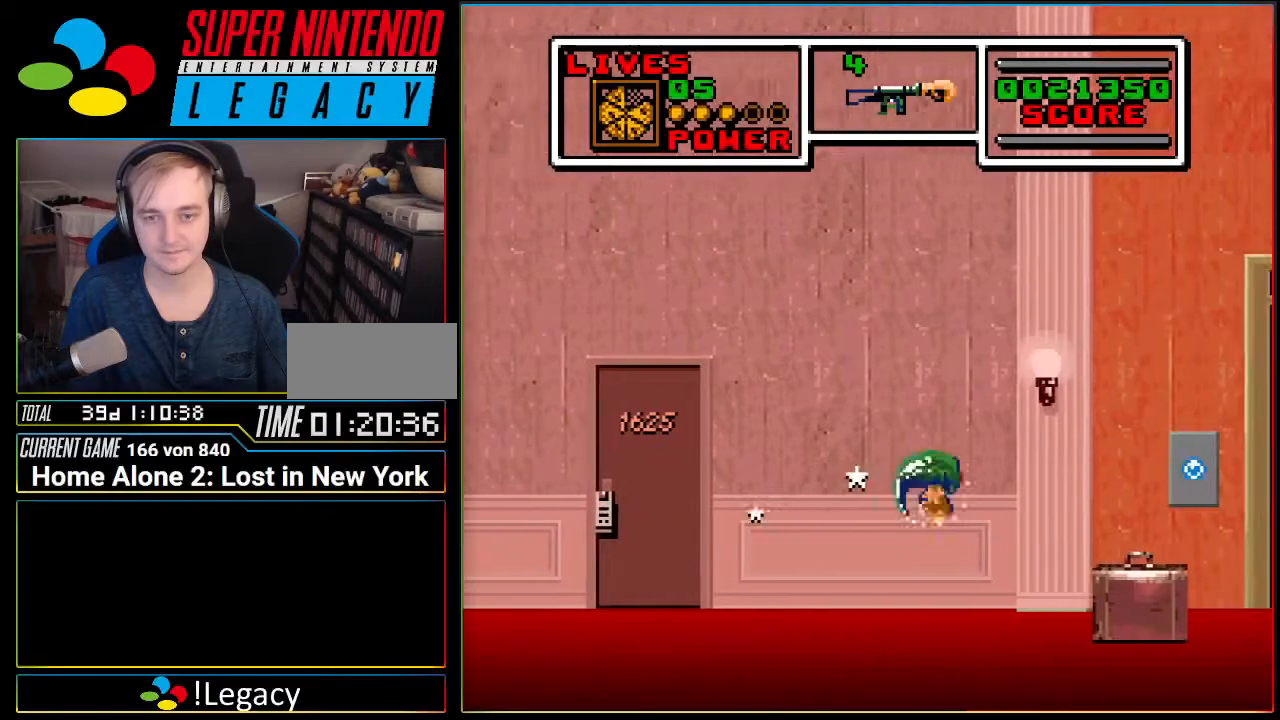
{"buttons": ["A"], "events": [[150, "A", "down"], [333, "DPAD_RIGHT", "up"]]}
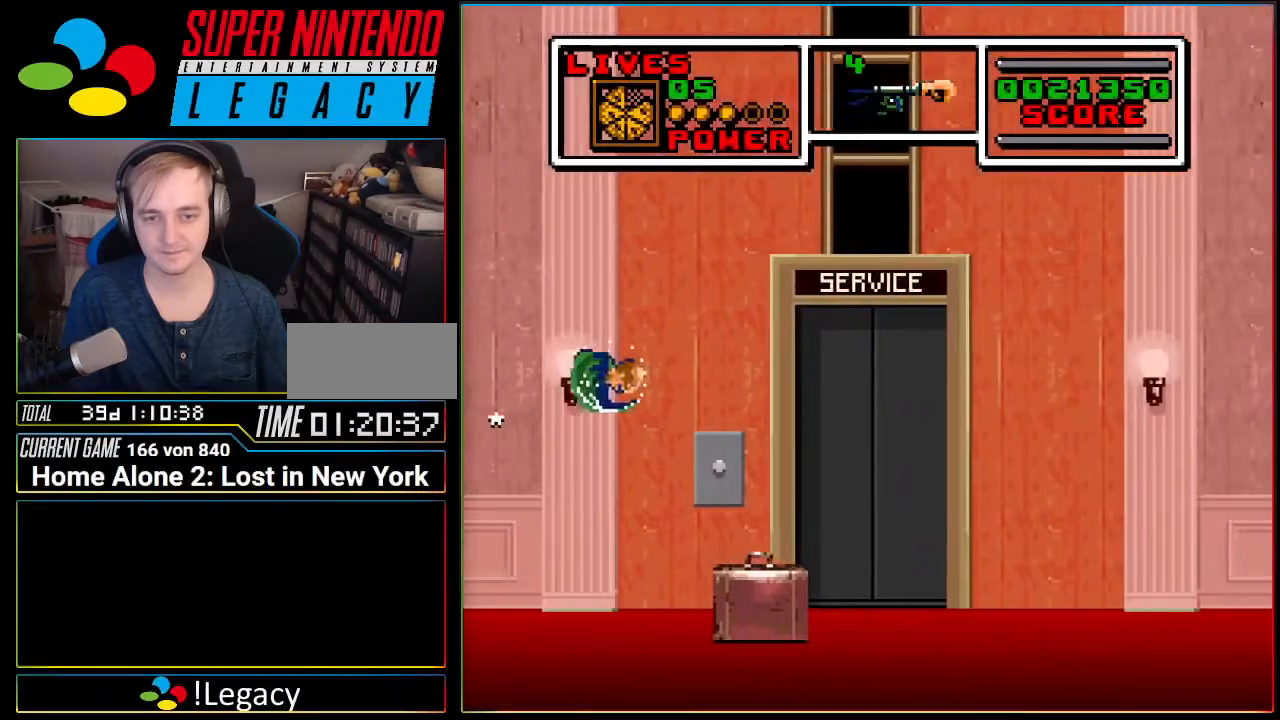
{"buttons": ["DPAD_RIGHT"], "events": [[267, "A", "up"], [267, "DPAD_RIGHT", "down"]]}
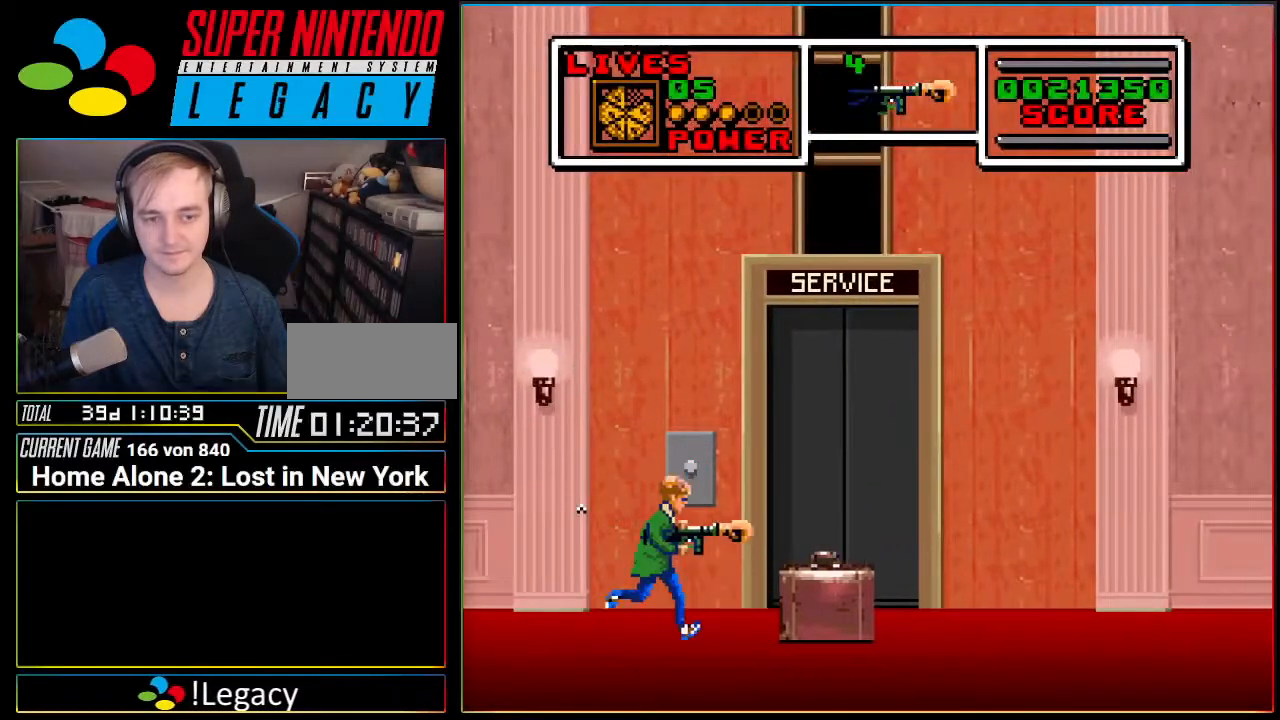
{"buttons": ["X"], "events": [[50, "DPAD_RIGHT", "up"], [83, "X", "down"], [200, "X", "up"], [300, "X", "down"], [400, "X", "up"], [483, "X", "down"]]}
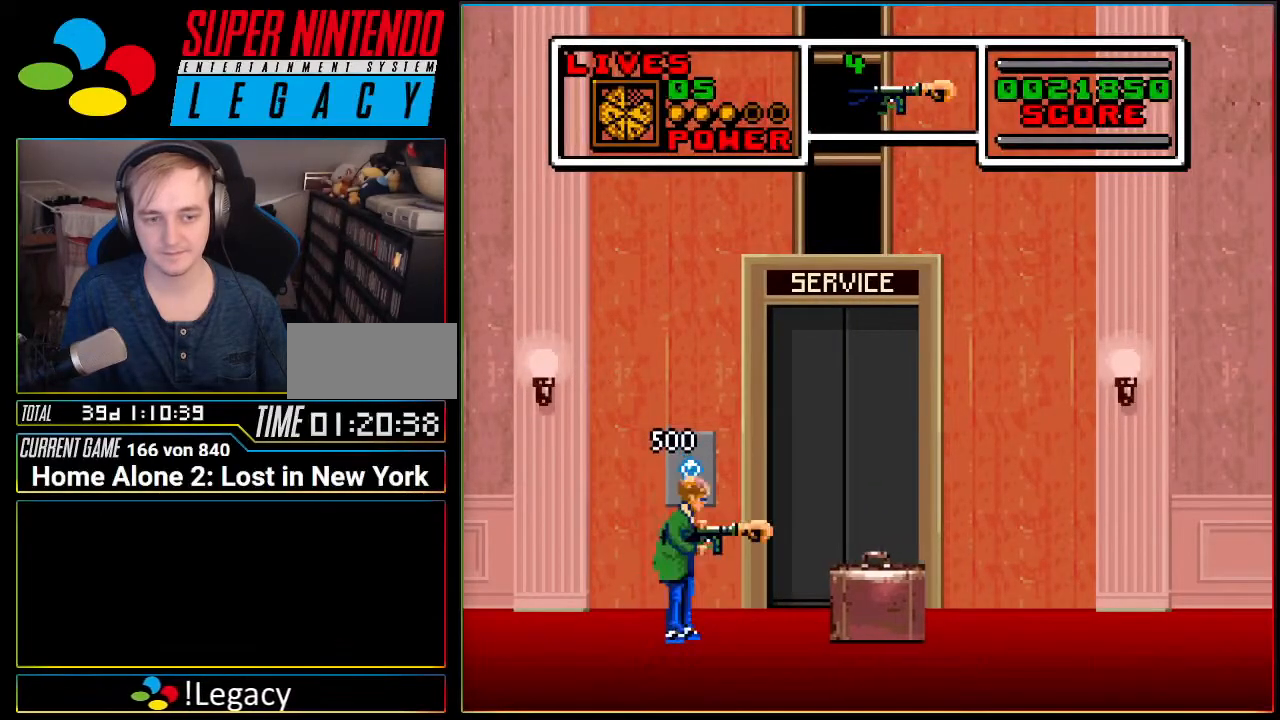
{"buttons": ["DPAD_RIGHT"], "events": [[84, "X", "up"], [334, "DPAD_RIGHT", "down"]]}
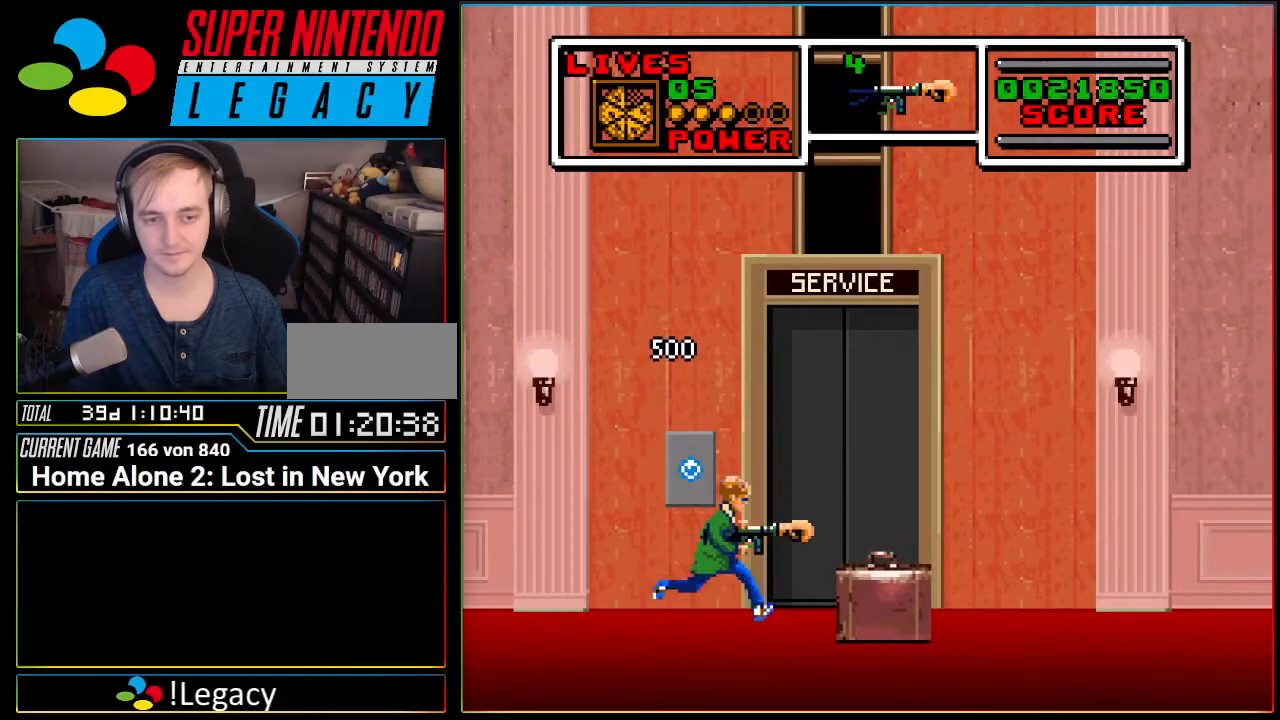
{"buttons": ["A", "DPAD_RIGHT"], "events": [[83, "A", "down"]]}
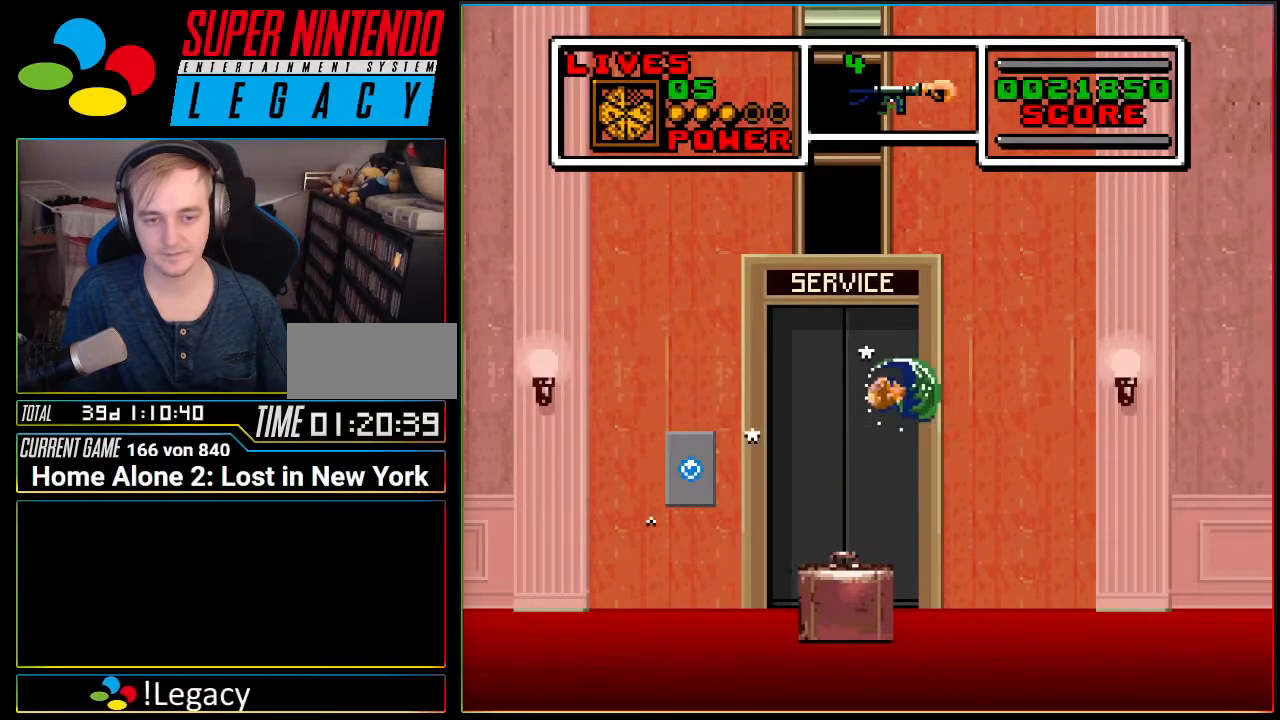
{"buttons": ["A", "DPAD_RIGHT"], "events": [[100, "A", "up"], [250, "A", "down"]]}
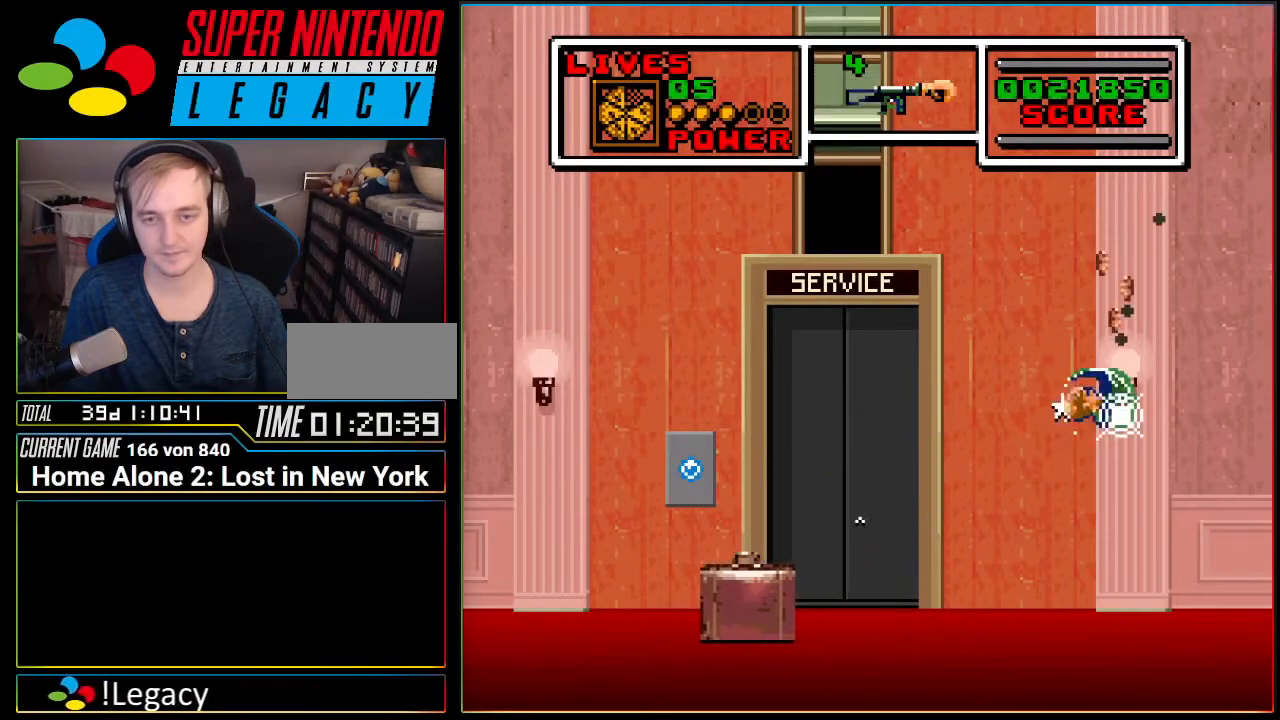
{"buttons": ["DPAD_LEFT"], "events": [[167, "DPAD_RIGHT", "up"], [250, "DPAD_LEFT", "down"], [317, "A", "up"]]}
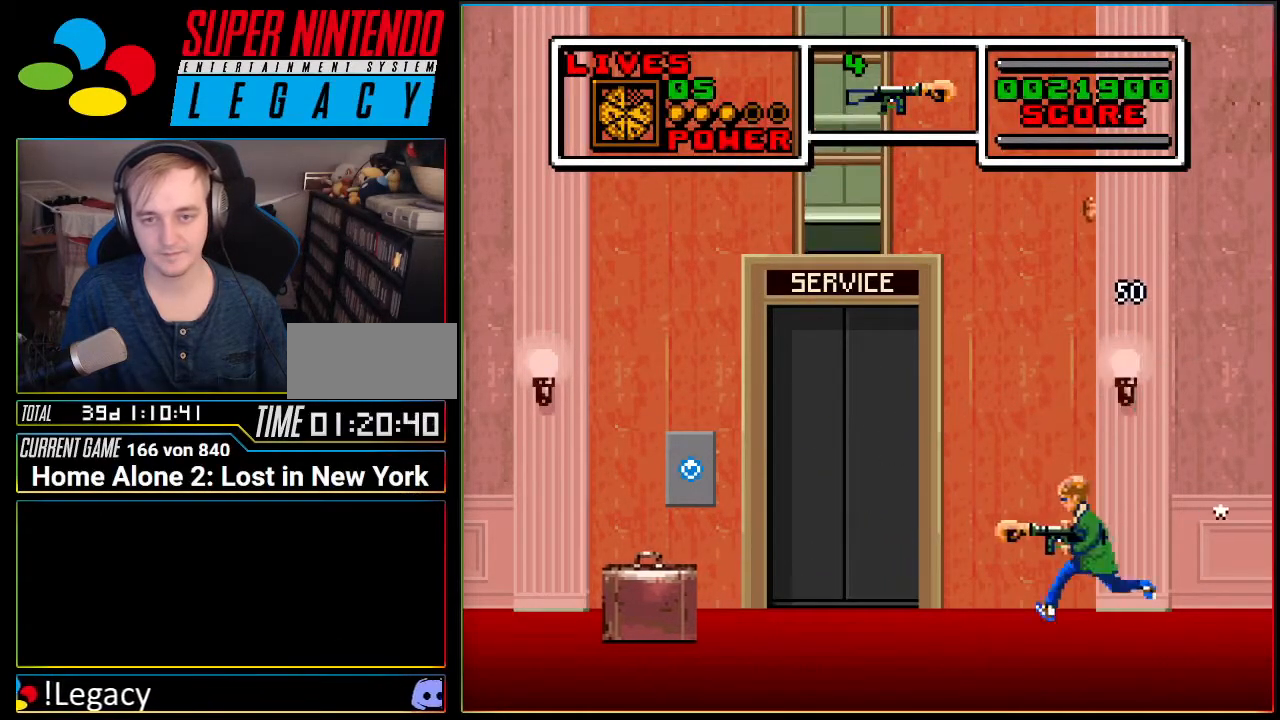
{"buttons": ["DPAD_RIGHT"], "events": [[150, "DPAD_LEFT", "up"], [217, "DPAD_RIGHT", "down"]]}
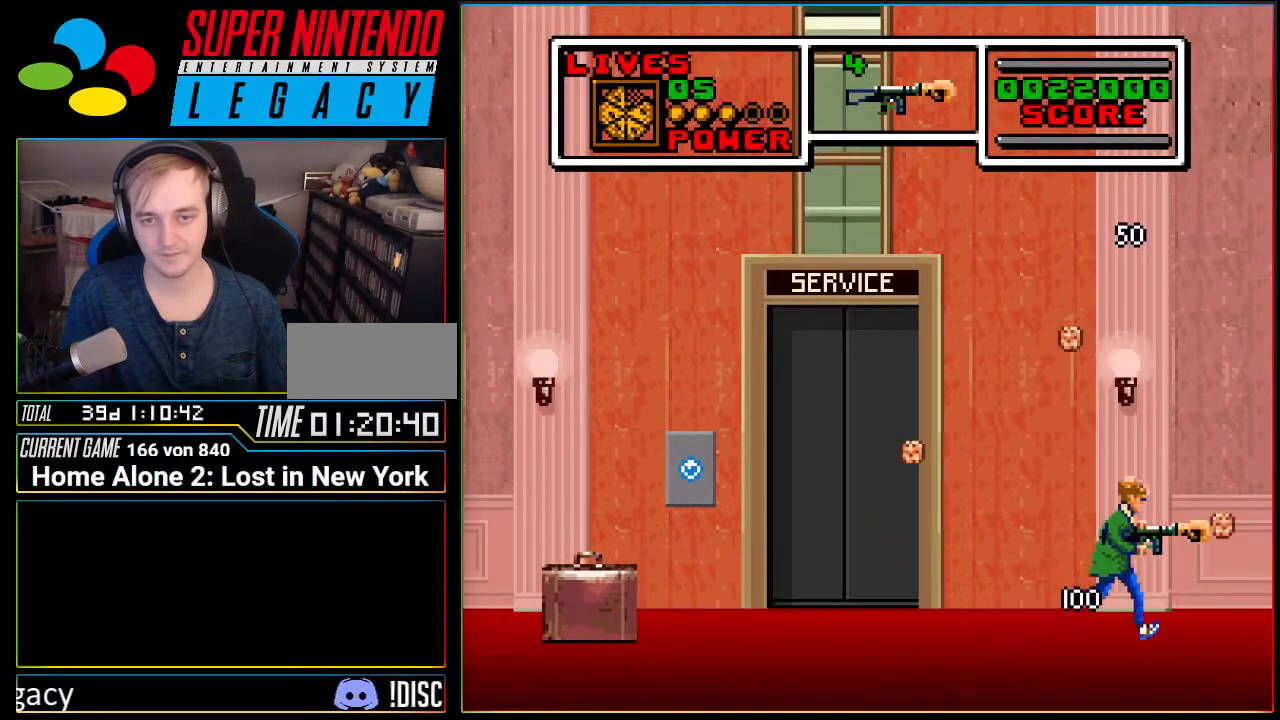
{"buttons": ["DPAD_LEFT"], "events": [[183, "DPAD_RIGHT", "up"], [250, "DPAD_LEFT", "down"]]}
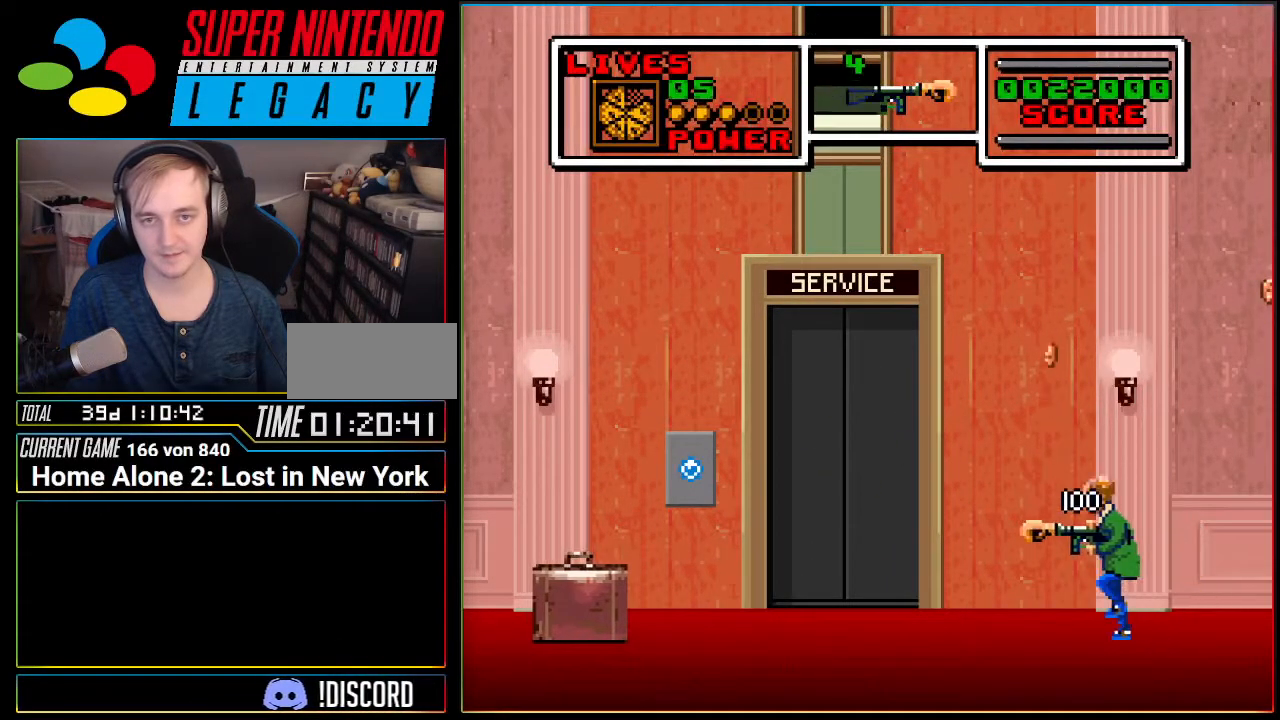
{"buttons": ["DPAD_RIGHT"], "events": [[401, "DPAD_LEFT", "up"], [467, "DPAD_RIGHT", "down"]]}
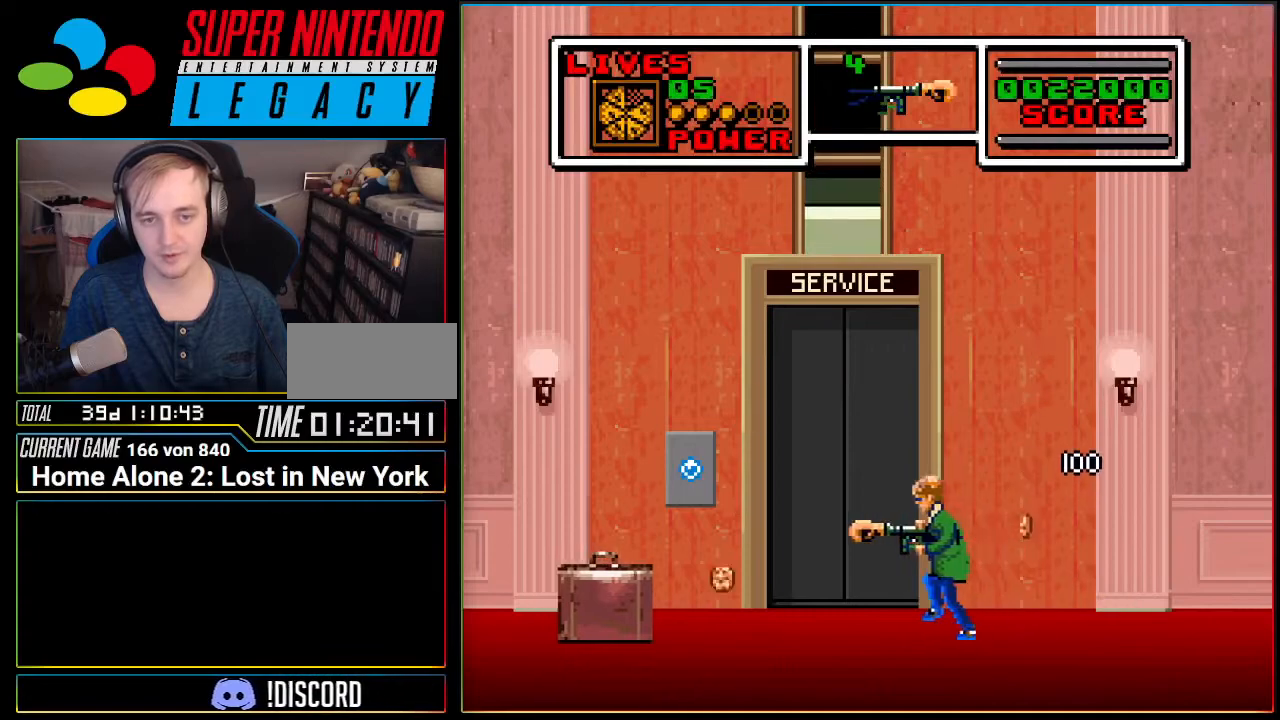
{"buttons": ["DPAD_LEFT"], "events": [[233, "DPAD_RIGHT", "up"], [283, "DPAD_LEFT", "down"]]}
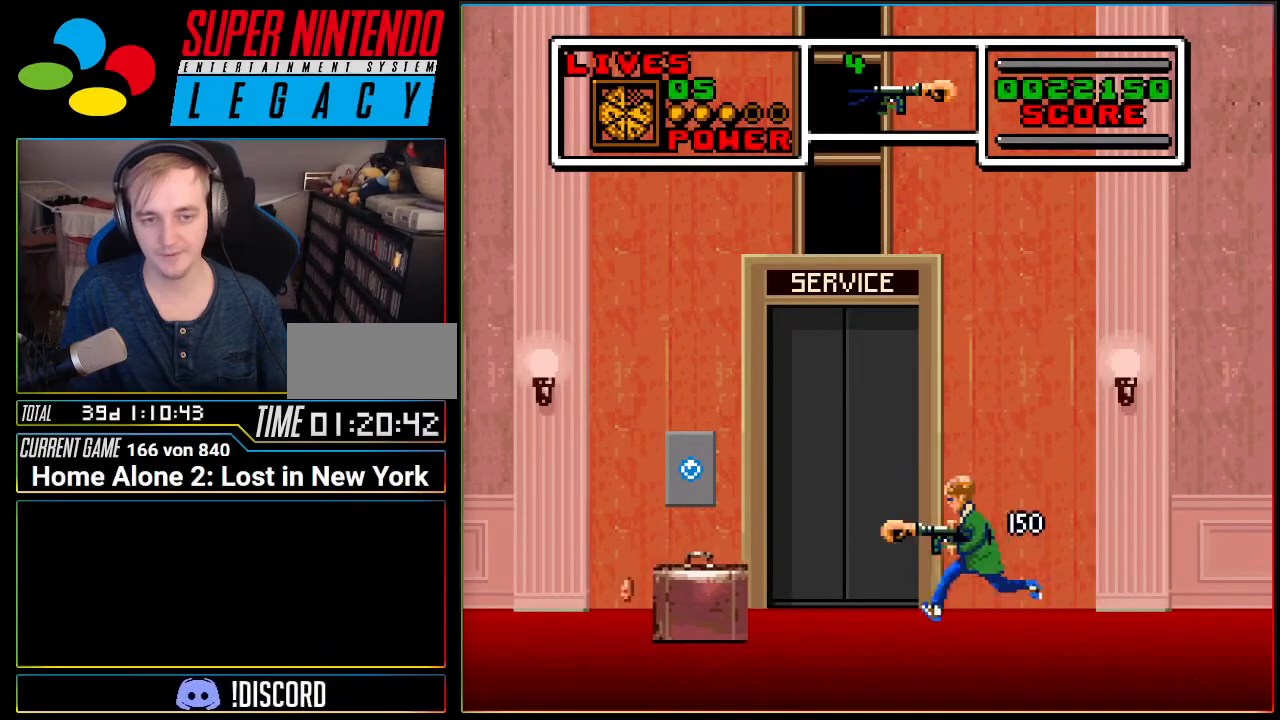
{"buttons": ["DPAD_RIGHT"], "events": [[167, "DPAD_LEFT", "up"], [167, "DPAD_UP", "down"], [184, "DPAD_RIGHT", "down"], [184, "DPAD_UP", "up"]]}
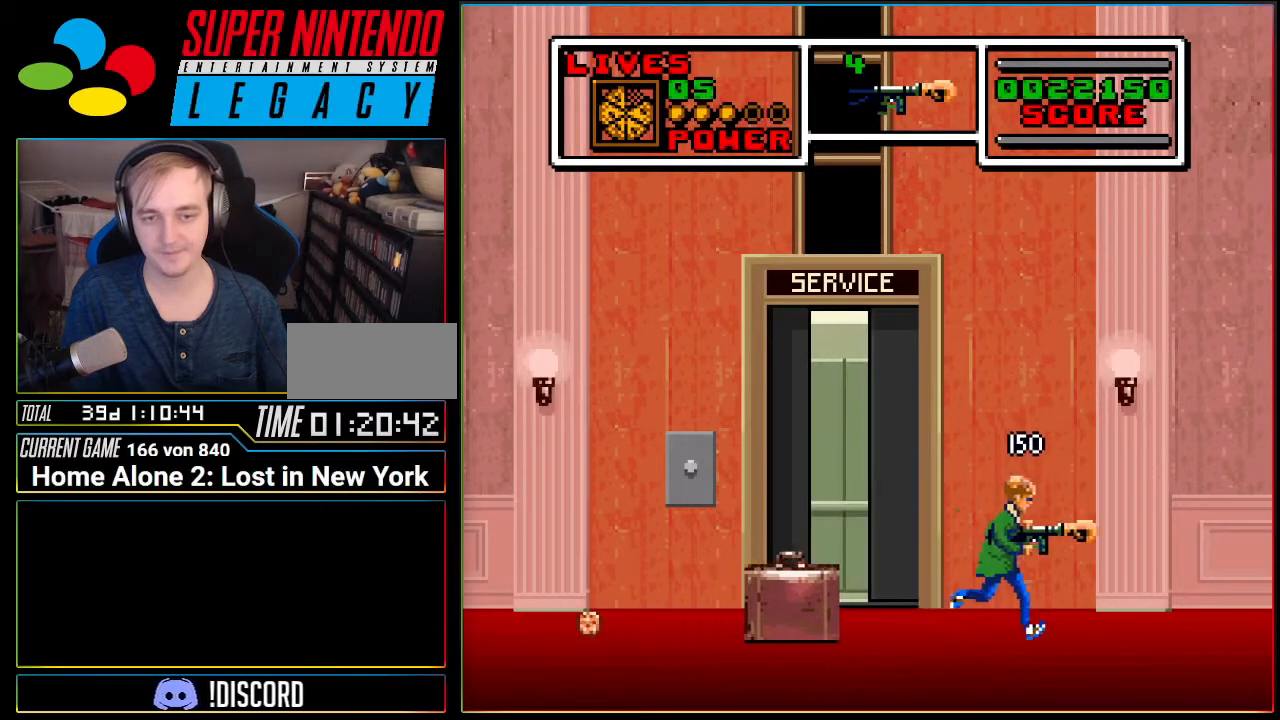
{"buttons": ["A"], "events": [[183, "A", "down"], [250, "DPAD_RIGHT", "up"]]}
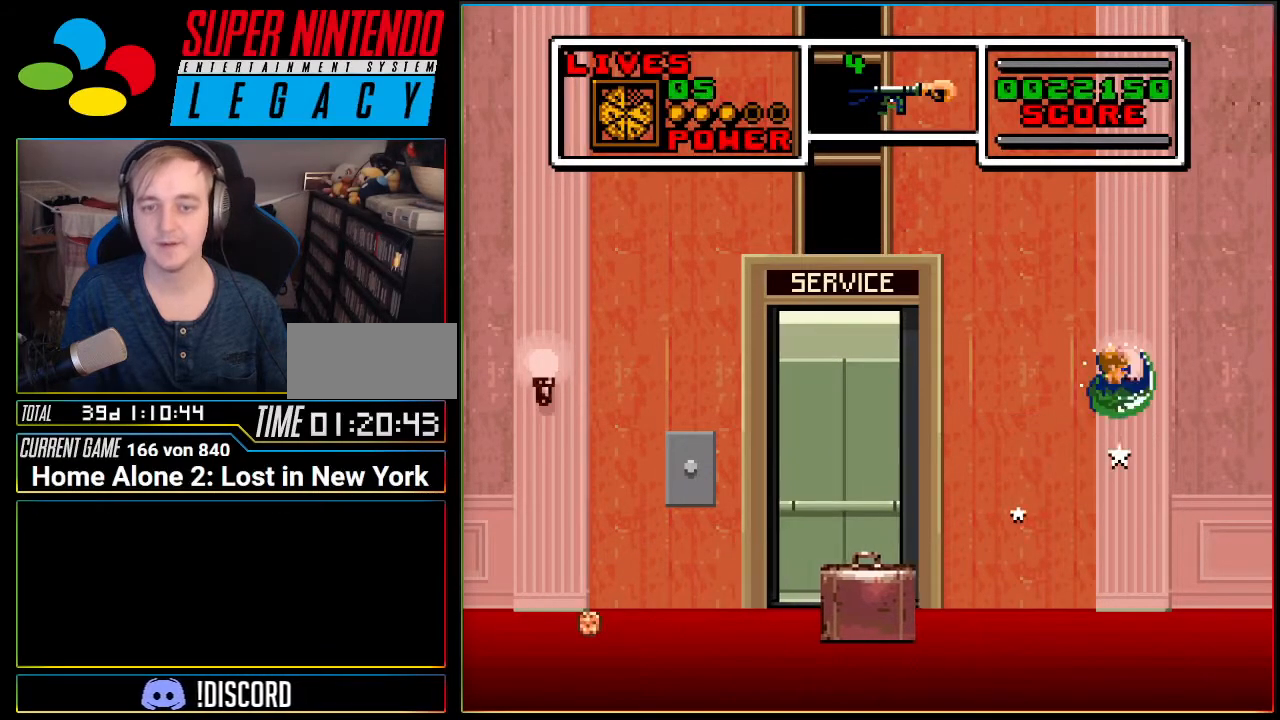
{"buttons": ["A", "DPAD_RIGHT"], "events": [[250, "A", "up"], [351, "DPAD_RIGHT", "down"], [434, "A", "down"]]}
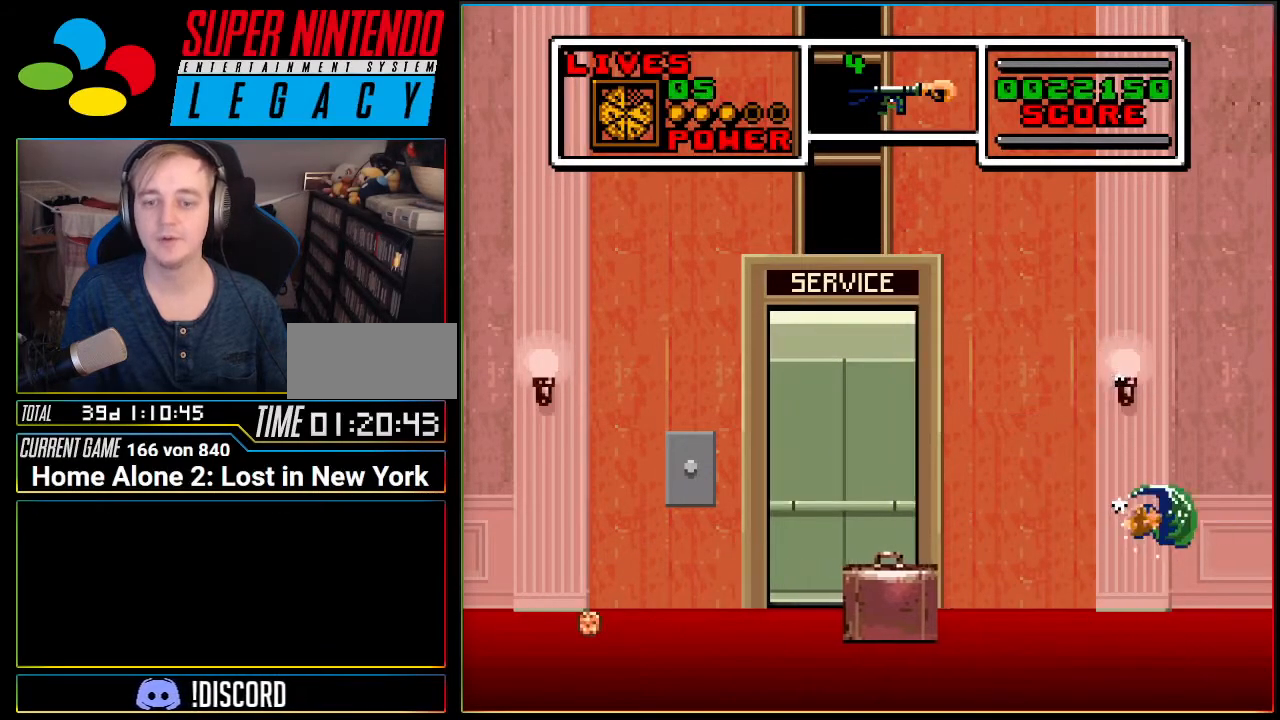
{"buttons": ["DPAD_LEFT"], "events": [[317, "DPAD_RIGHT", "up"], [450, "A", "up"], [450, "DPAD_LEFT", "down"]]}
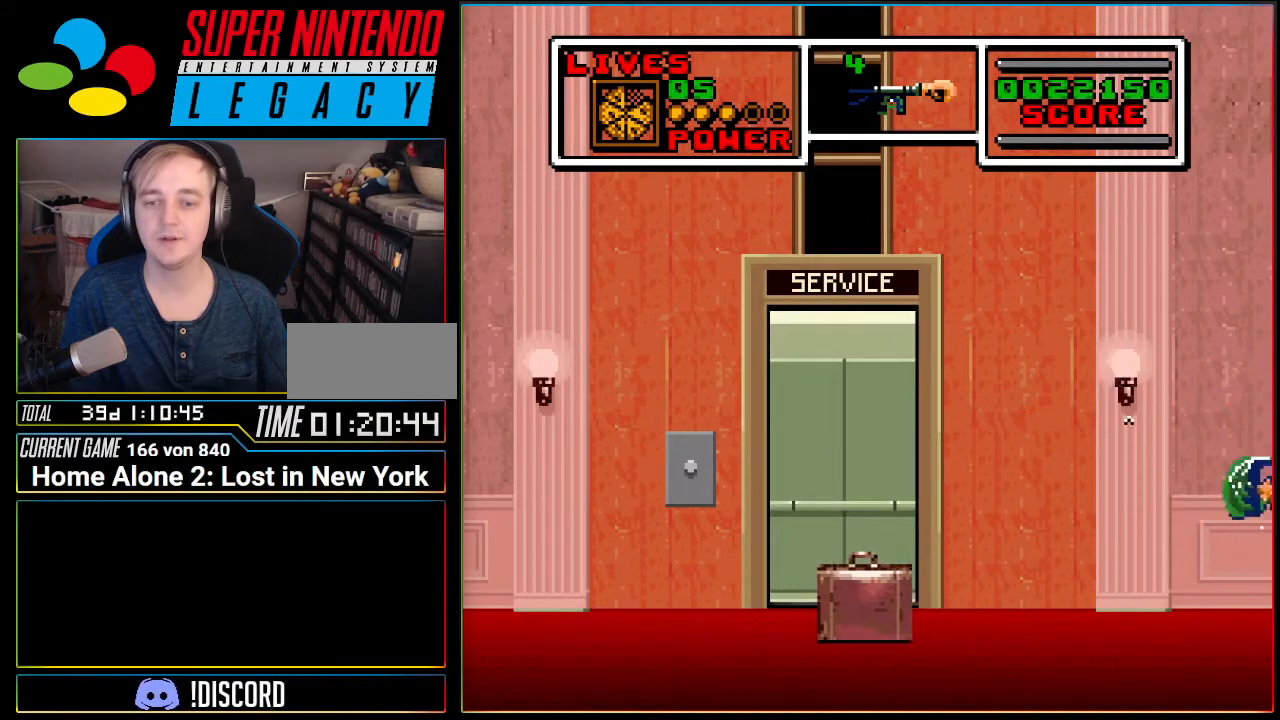
{"buttons": ["DPAD_LEFT"], "events": []}
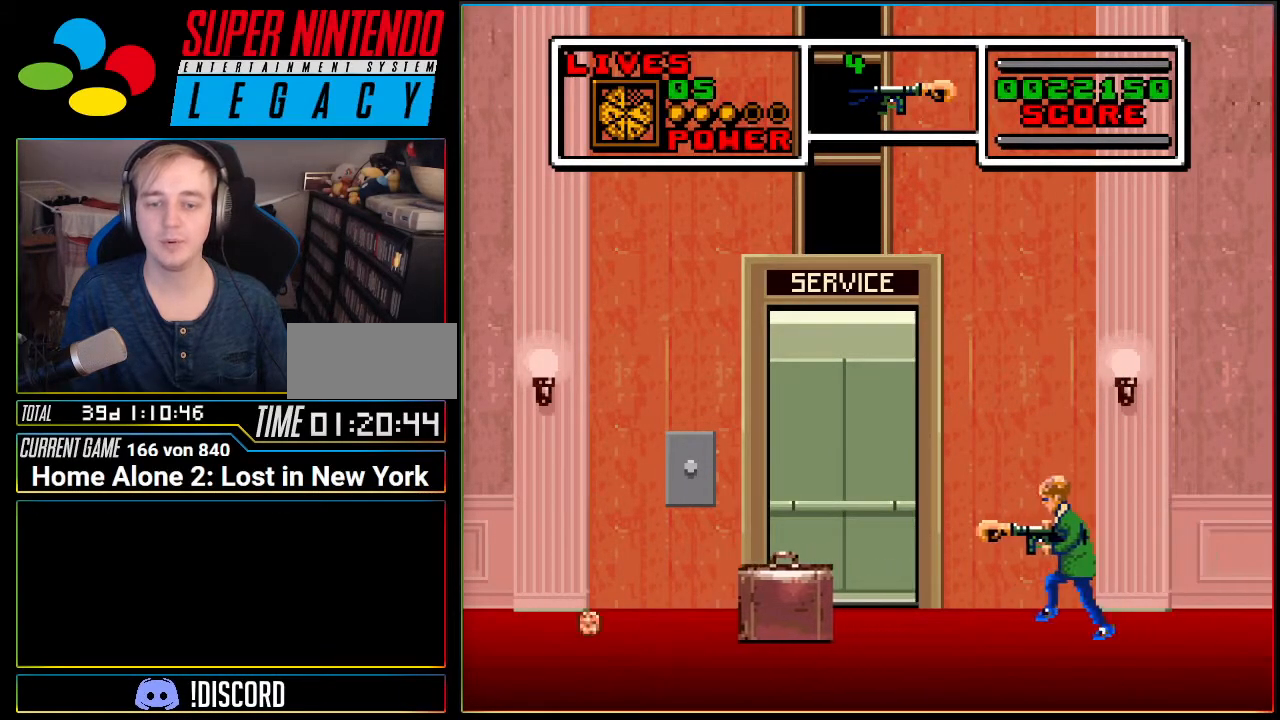
{"buttons": ["DPAD_LEFT"], "events": []}
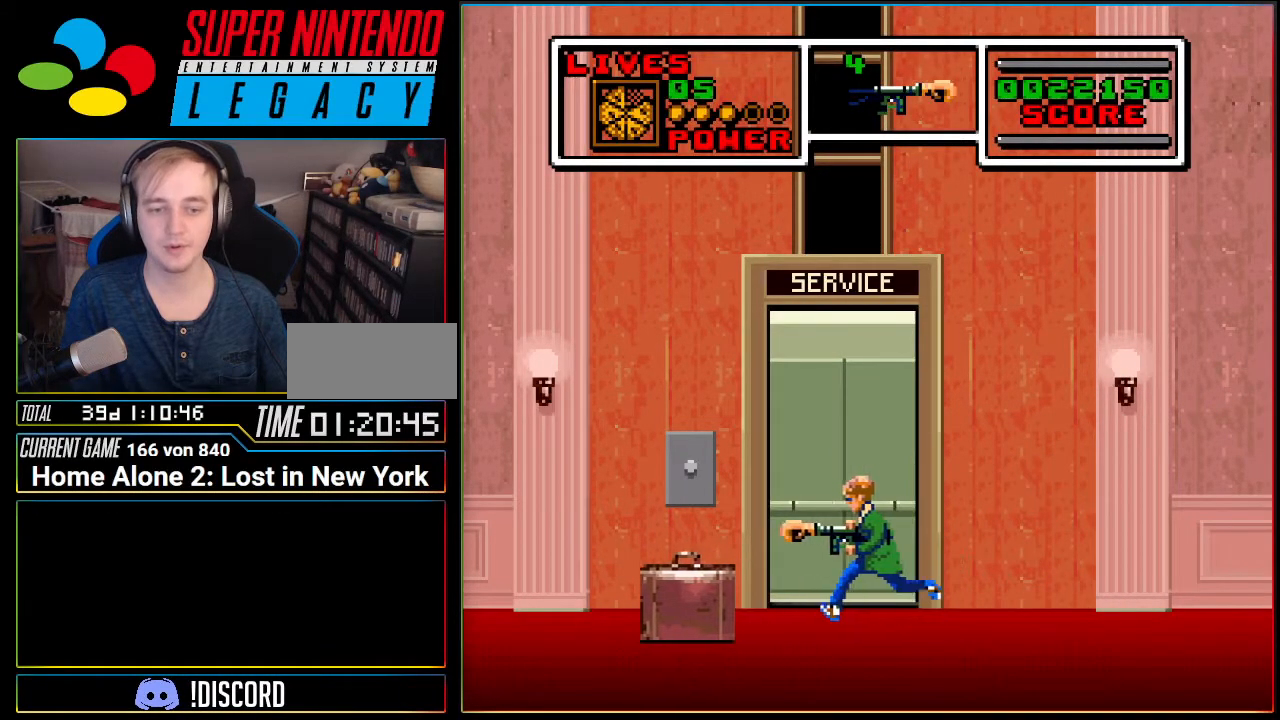
{"buttons": [], "events": [[67, "DPAD_LEFT", "up"], [67, "DPAD_UP", "down"], [150, "DPAD_UP", "up"], [217, "DPAD_UP", "down"], [317, "DPAD_UP", "up"], [384, "DPAD_UP", "down"], [467, "DPAD_UP", "up"]]}